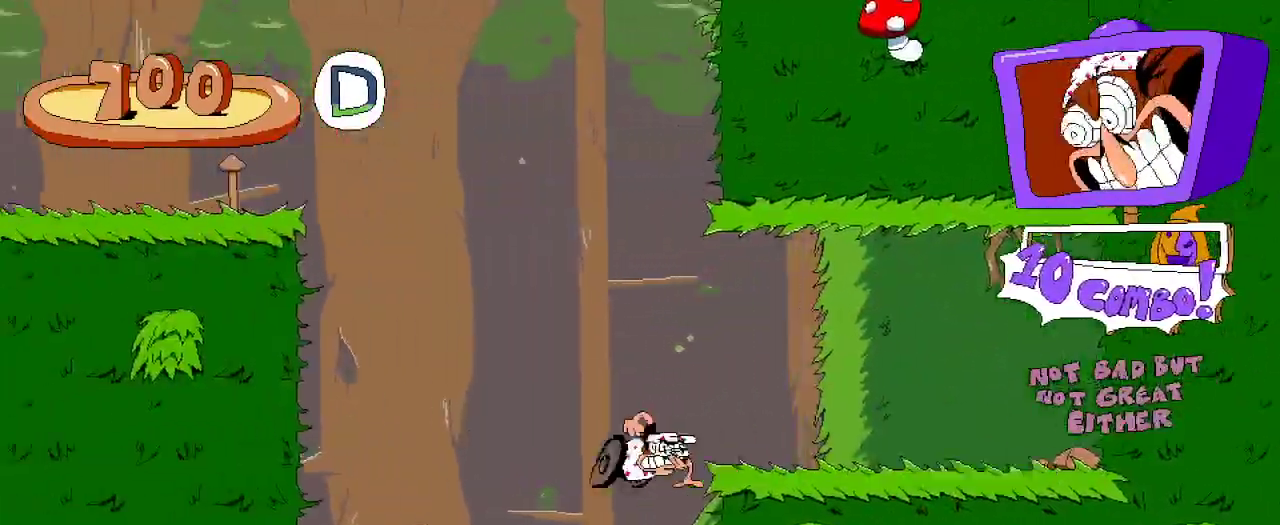
Gameplay with a controller (Xbox layout); each line is a JSON object with the inputs held at the frame after it. "events" lists button and stick changes between this image and that frame as [ms after this image, input, new state], when the widget could be followed in between.
{"buttons": [], "left_stick": "center", "right_stick": "center", "events": [[400, "DPAD_RIGHT", "up"], [400, "R2", "up"]]}
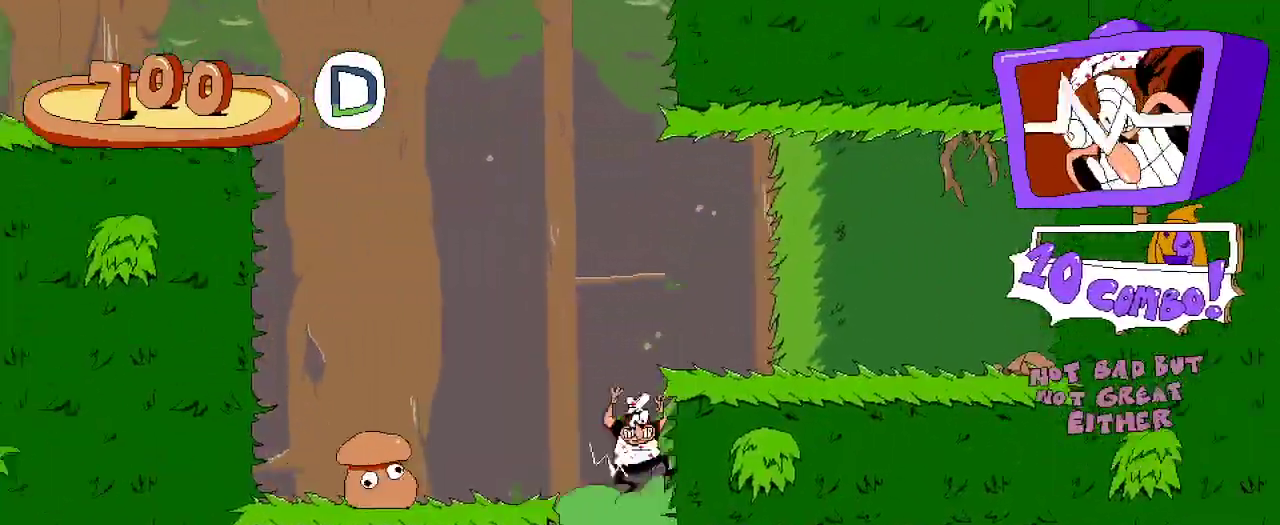
{"buttons": ["X", "DPAD_RIGHT"], "left_stick": "center", "right_stick": "center", "events": [[333, "DPAD_RIGHT", "down"], [433, "X", "down"]]}
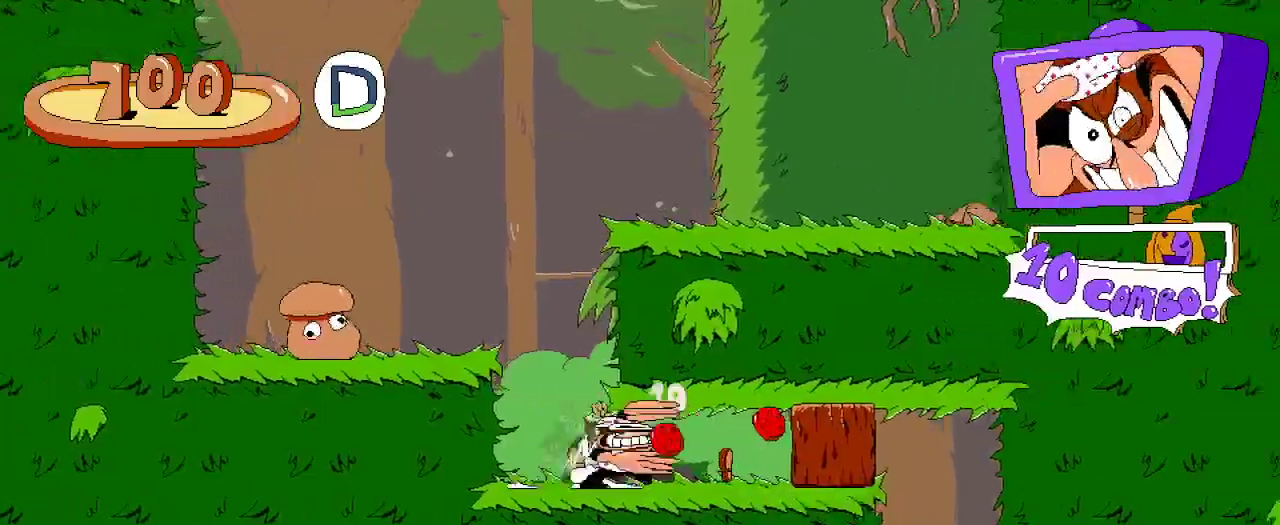
{"buttons": ["DPAD_LEFT"], "left_stick": "center", "right_stick": "center", "events": [[133, "X", "up"], [233, "DPAD_RIGHT", "up"], [433, "DPAD_LEFT", "down"]]}
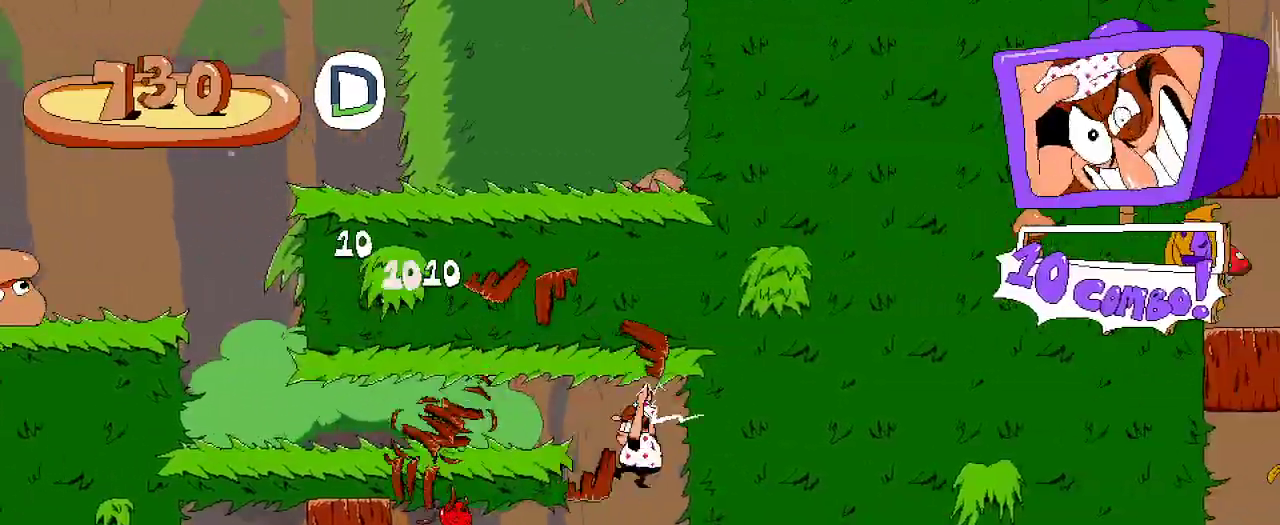
{"buttons": ["DPAD_LEFT"], "left_stick": "center", "right_stick": "center", "events": [[300, "X", "down"], [467, "X", "up"]]}
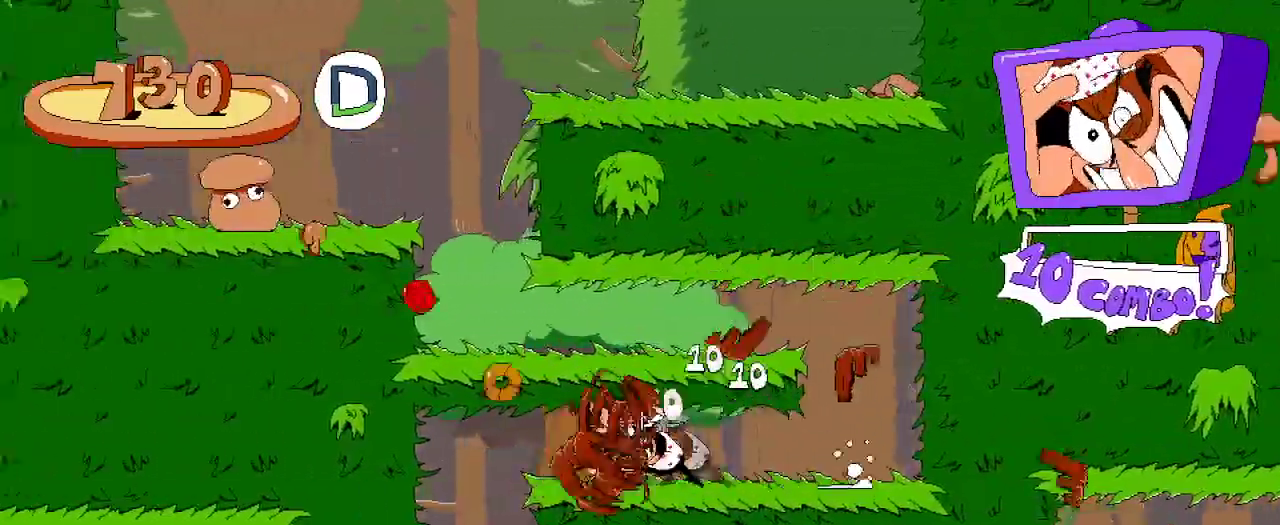
{"buttons": [], "left_stick": "center", "right_stick": "center"}
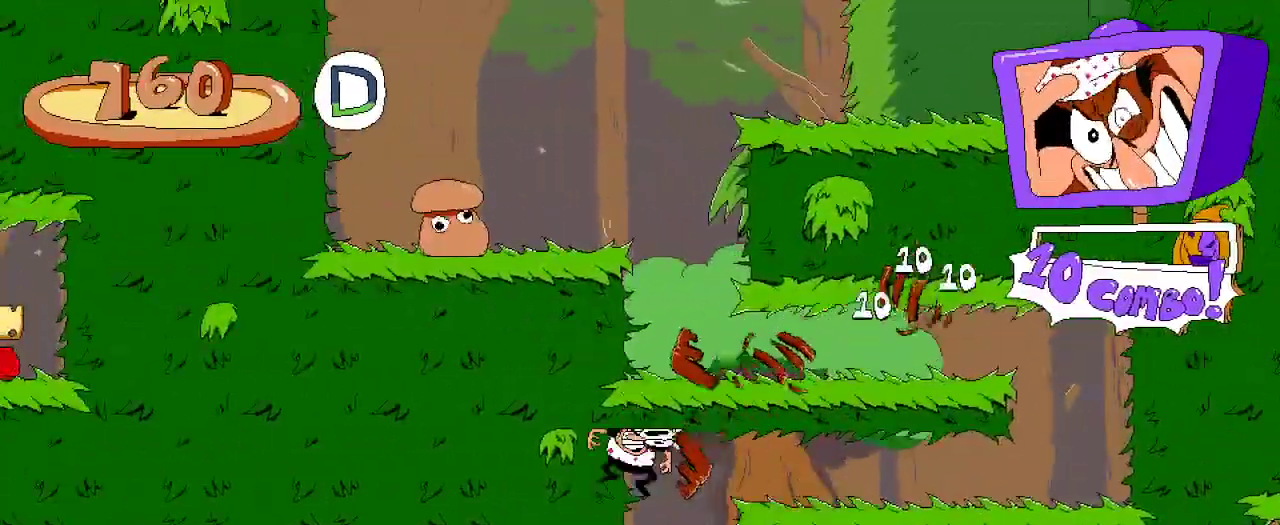
{"buttons": ["DPAD_RIGHT"], "left_stick": "center", "right_stick": "center", "events": [[167, "DPAD_RIGHT", "down"]]}
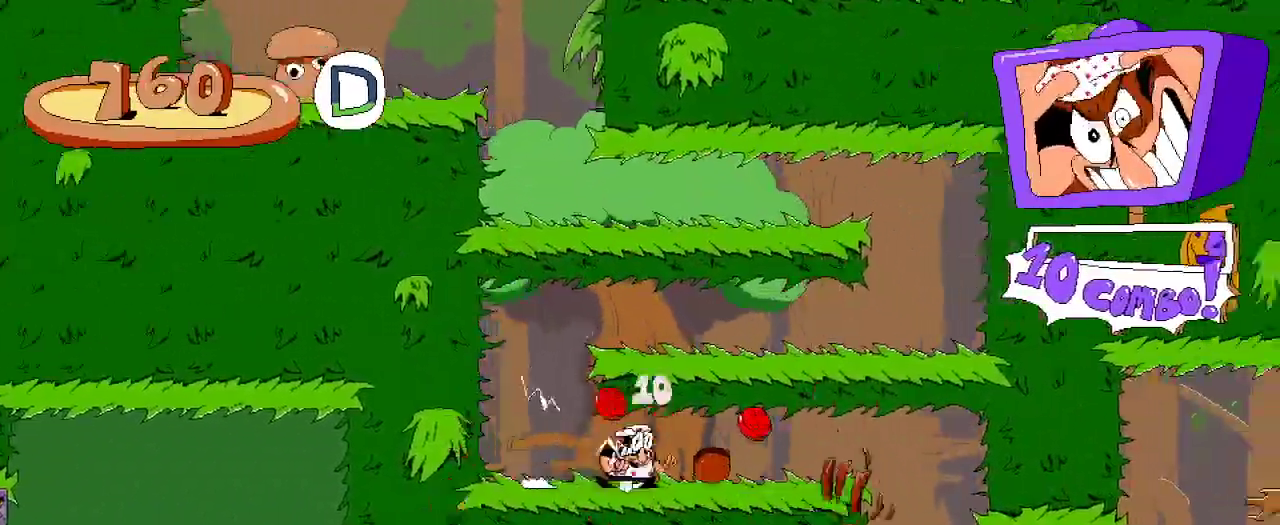
{"buttons": [], "left_stick": "center", "right_stick": "center", "events": [[500, "DPAD_RIGHT", "up"]]}
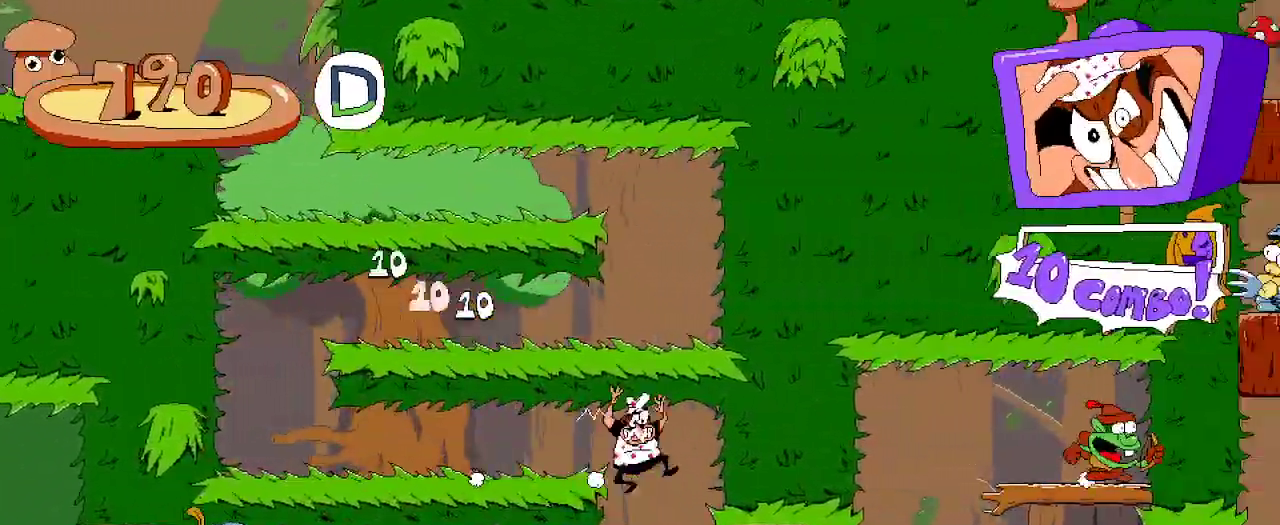
{"buttons": ["DPAD_LEFT"], "left_stick": "center", "right_stick": "center", "events": [[100, "DPAD_LEFT", "down"]]}
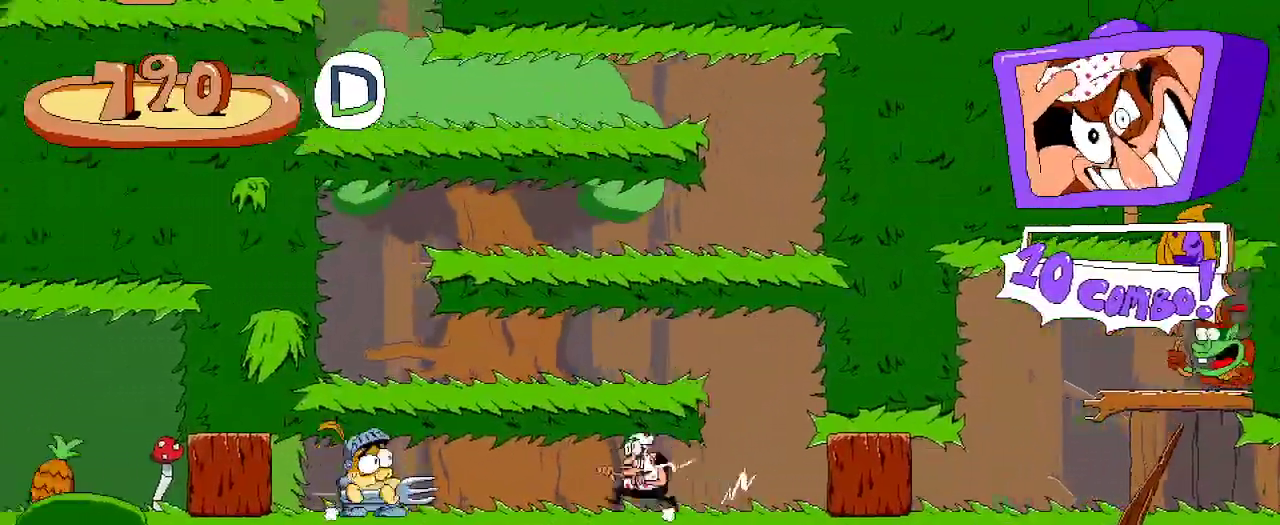
{"buttons": ["DPAD_LEFT"], "left_stick": "center", "right_stick": "center", "events": [[267, "L2", "down"], [433, "L2", "up"]]}
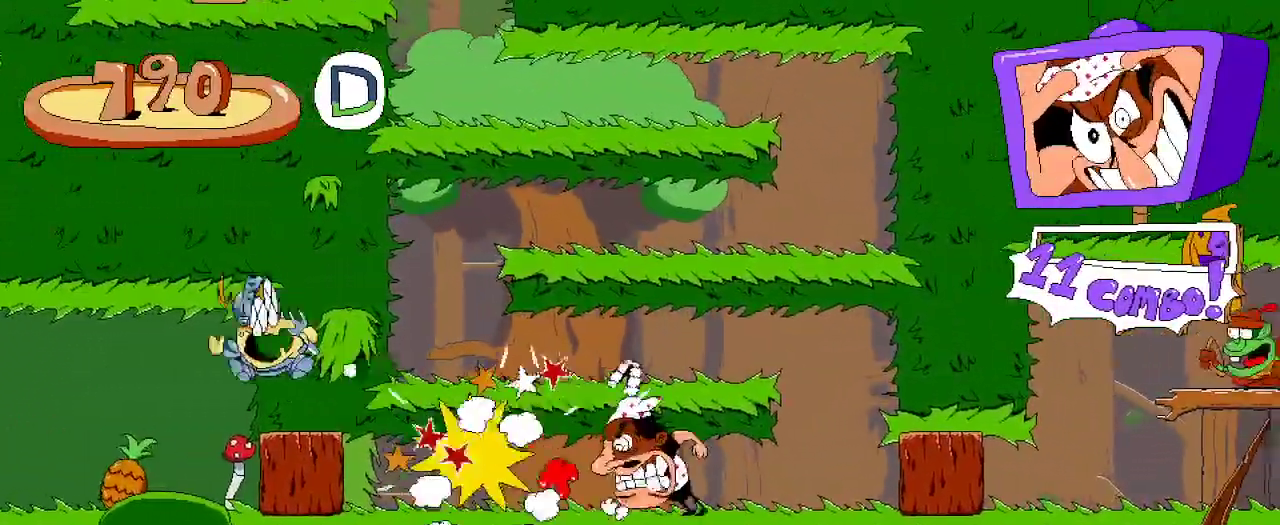
{"buttons": ["R2", "DPAD_LEFT"], "left_stick": "center", "right_stick": "center", "events": [[100, "R2", "down"]]}
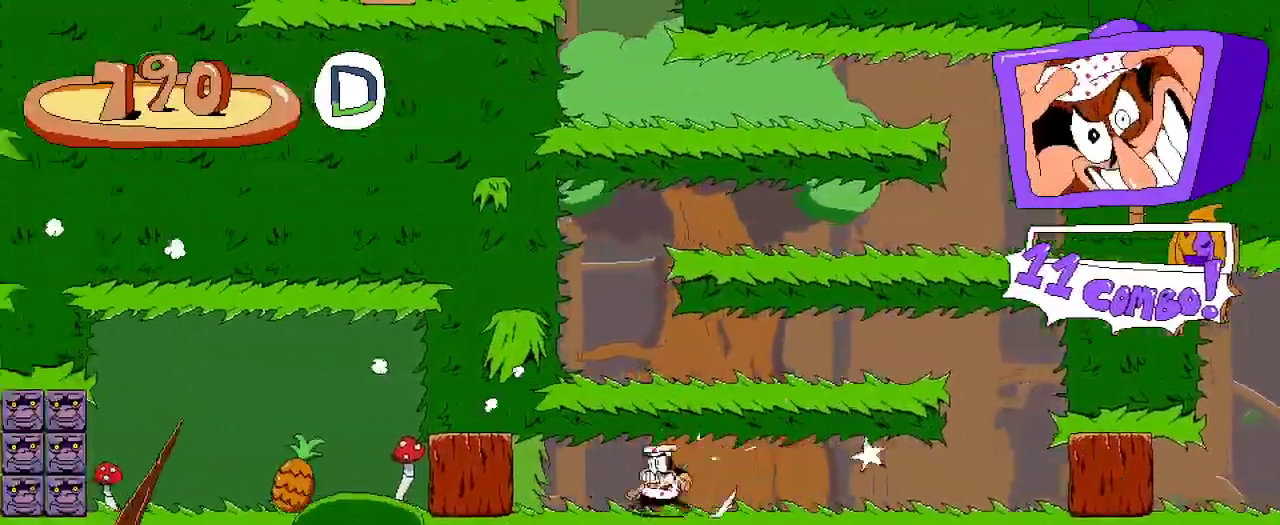
{"buttons": ["R2", "DPAD_RIGHT"], "left_stick": "center", "right_stick": "center"}
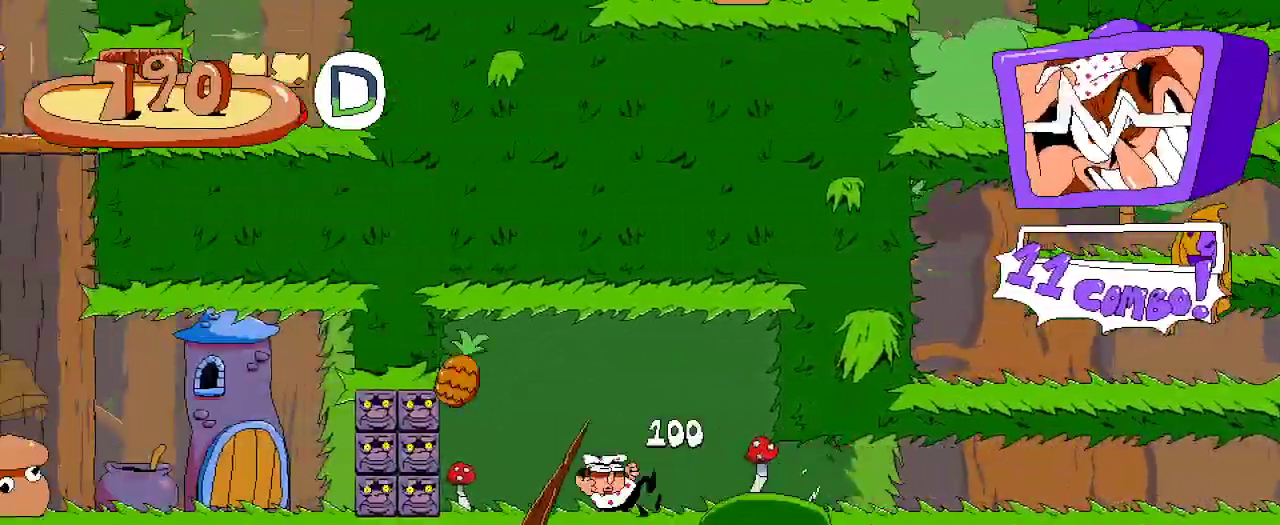
{"buttons": ["R2", "DPAD_RIGHT"], "left_stick": "center", "right_stick": "center", "events": []}
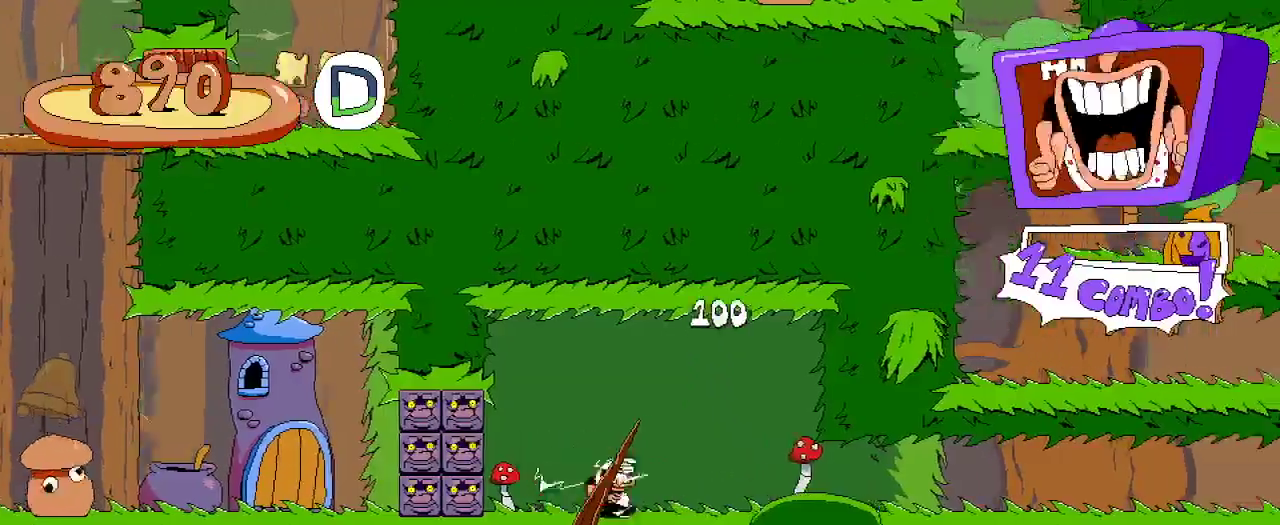
{"buttons": ["R2", "DPAD_RIGHT"], "left_stick": "center", "right_stick": "center", "events": []}
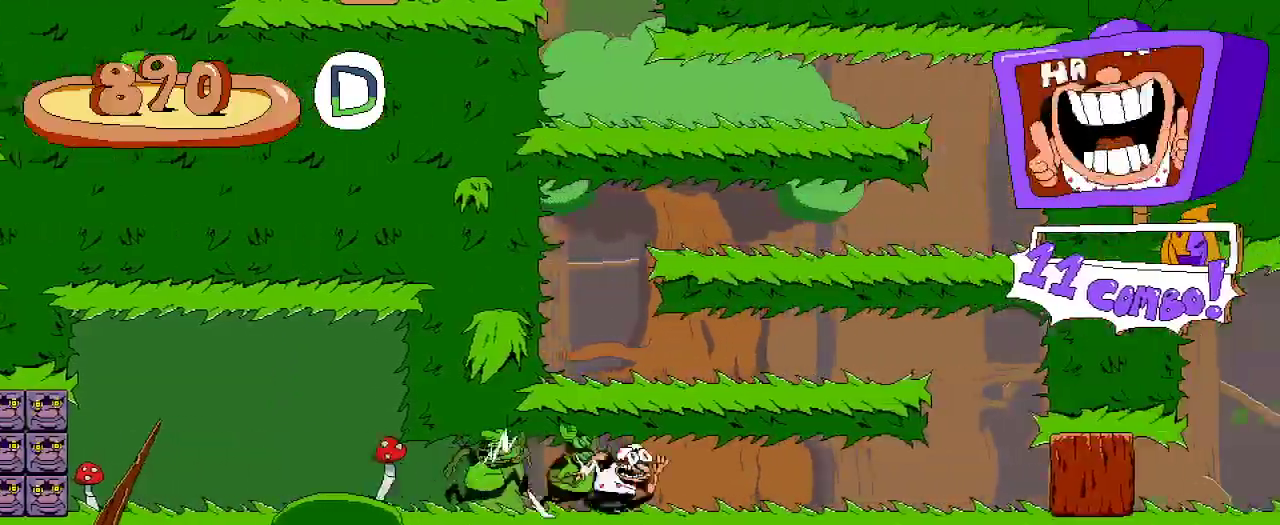
{"buttons": ["R2", "DPAD_RIGHT"], "left_stick": "center", "right_stick": "center", "events": []}
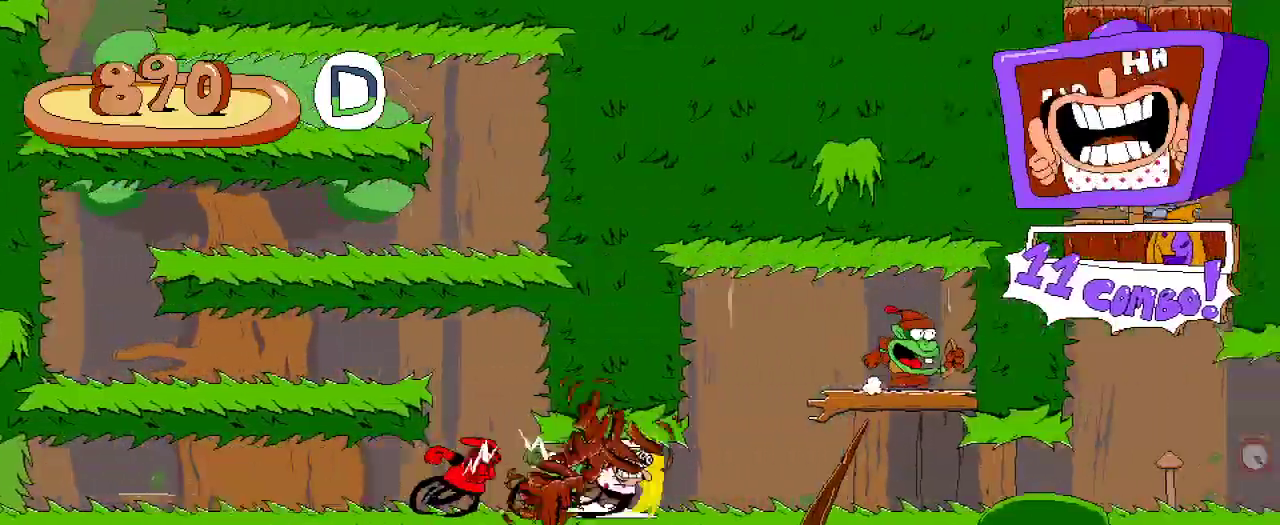
{"buttons": ["DPAD_LEFT"], "left_stick": "center", "right_stick": "center", "events": [[100, "A", "down"], [200, "DPAD_RIGHT", "up"], [333, "A", "up"], [333, "DPAD_LEFT", "down"], [400, "R2", "up"]]}